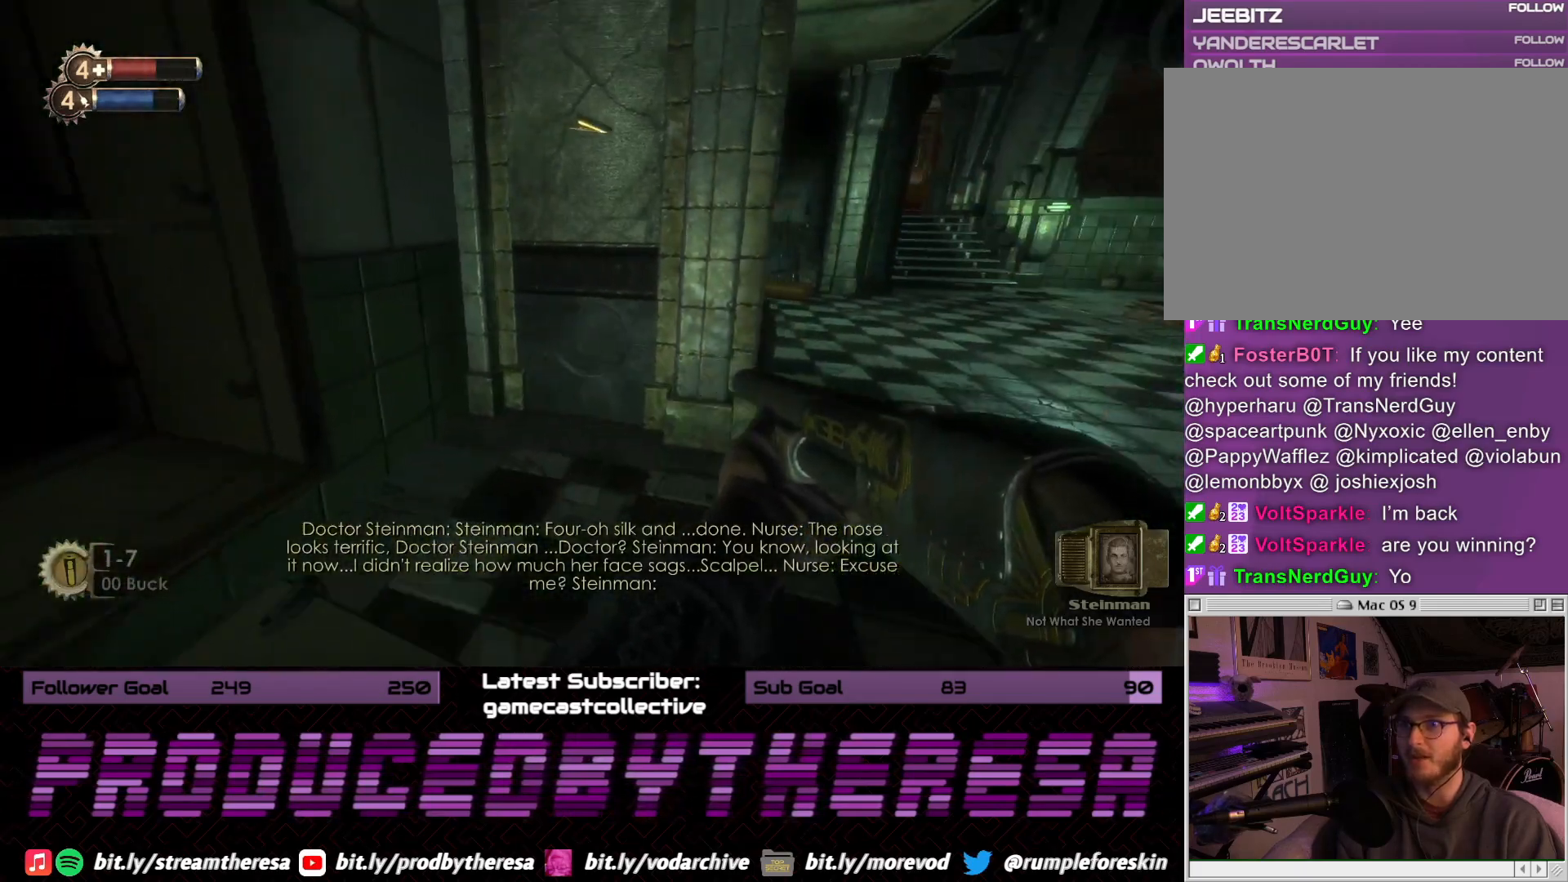
Gameplay with a controller (PlayStation layout); each line is a JSON object with the inputs held at the frame after it (dt_ms = milliseconds from this image to that frame). "events" lists button and stick changes between this image and that frame as [ms after this image, input, new state], when the widget could be followed in between.
{"dt_ms": 500, "buttons": [], "left_stick": "up-right", "right_stick": "left", "events": [[167, "right_stick", "down-right"], [317, "right_stick", "center"], [367, "right_stick", "left"]]}
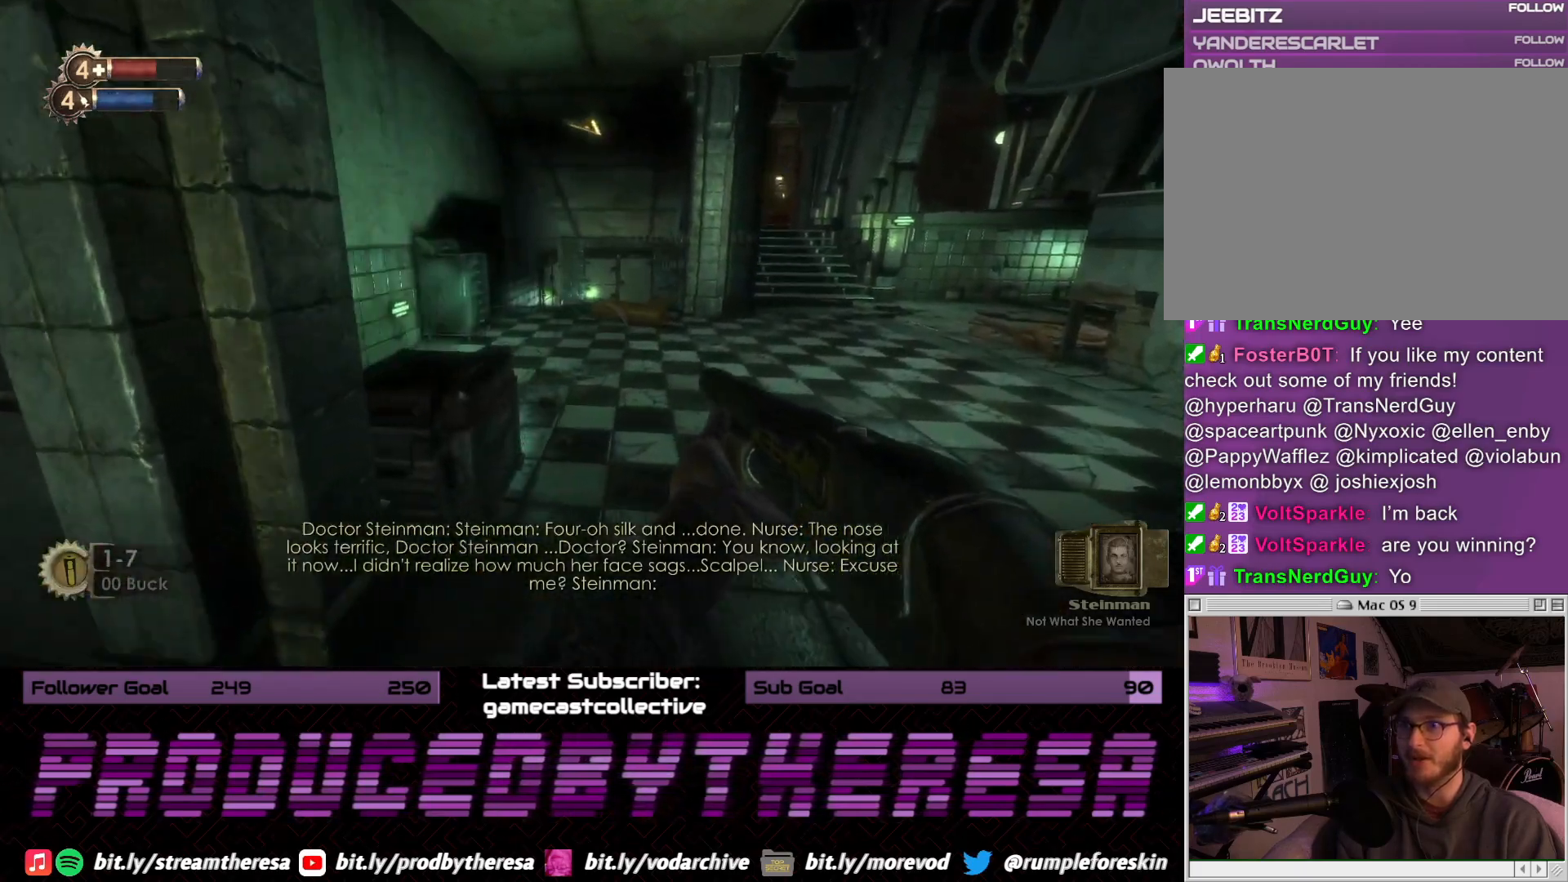
{"dt_ms": 500, "buttons": [], "left_stick": "up-right", "right_stick": "center", "events": [[150, "left_stick", "right"], [167, "right_stick", "right"], [383, "left_stick", "up-right"], [417, "right_stick", "center"]]}
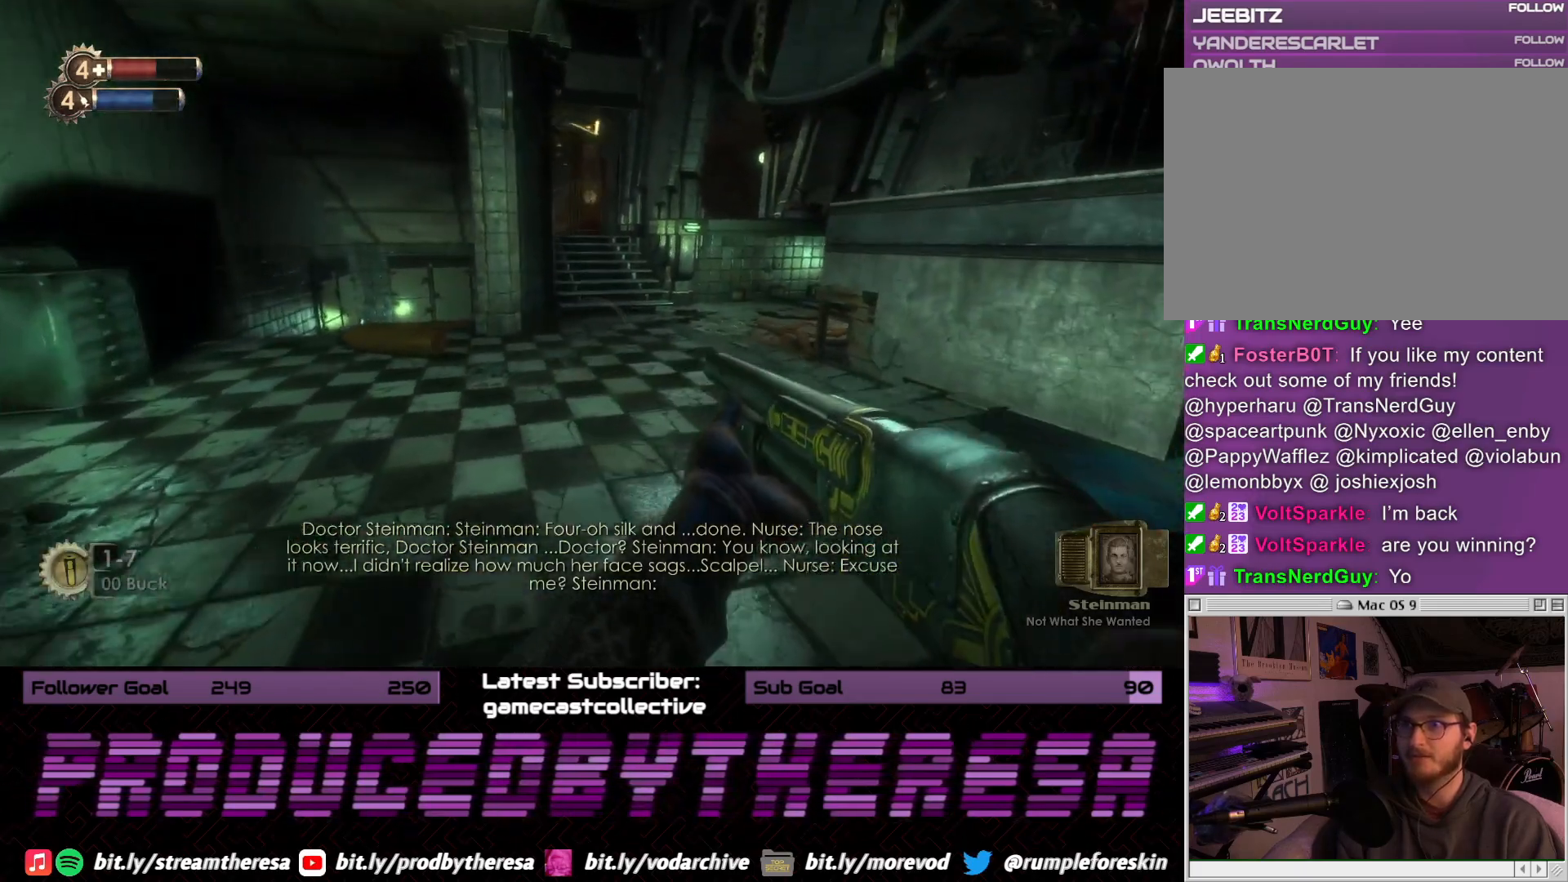
{"dt_ms": 500, "buttons": [], "left_stick": "up-left", "right_stick": "center", "events": [[67, "right_stick", "left"], [100, "left_stick", "left"], [483, "left_stick", "up-left"], [483, "right_stick", "center"]]}
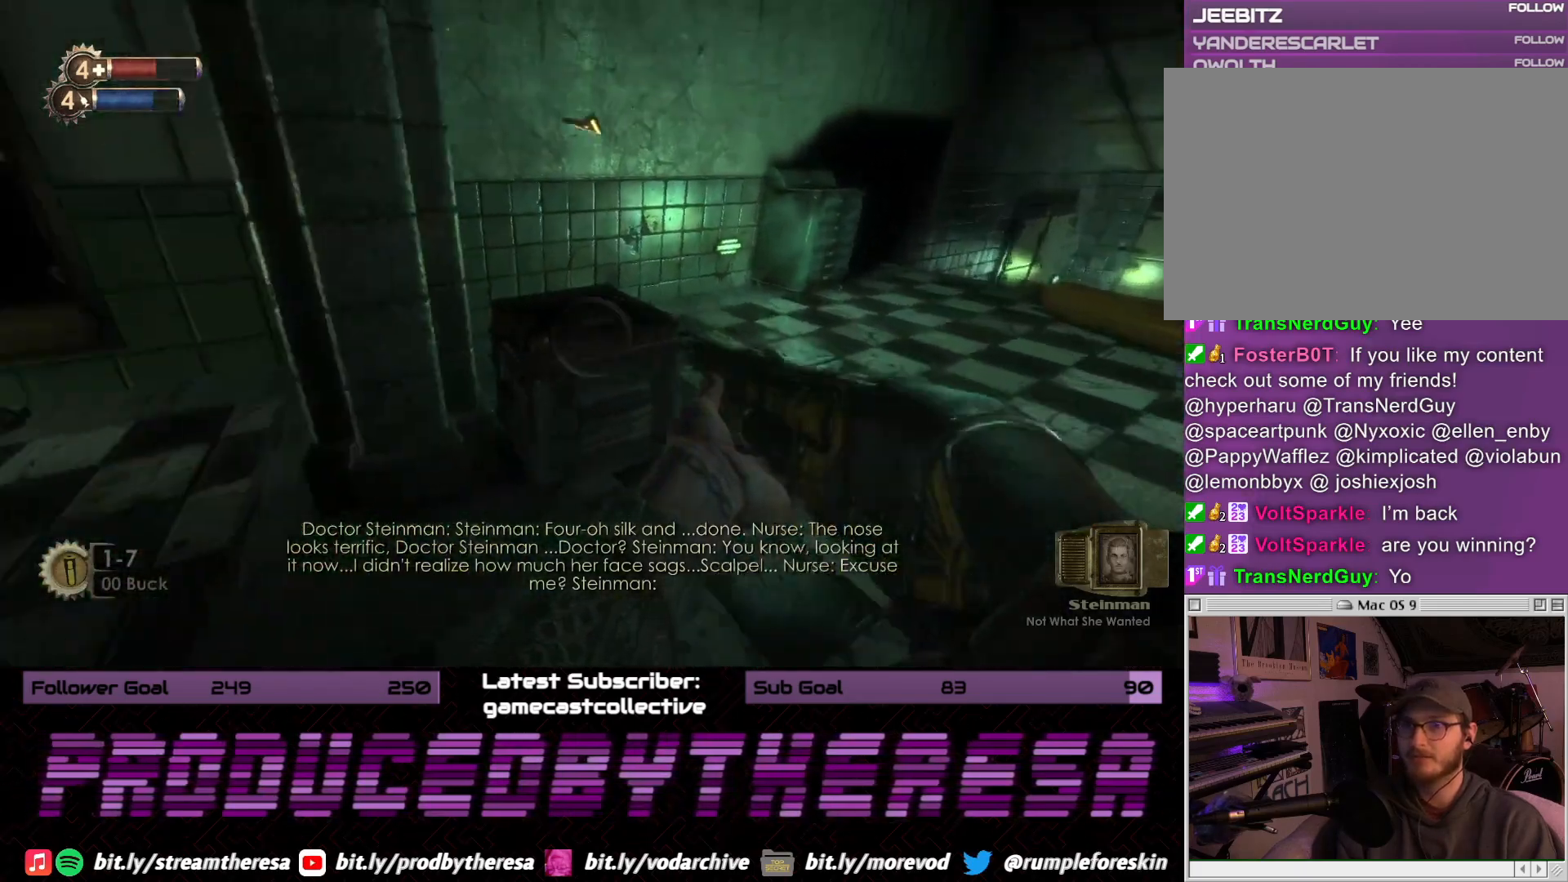
{"dt_ms": 500, "buttons": [], "left_stick": "center", "right_stick": "center", "events": [[133, "left_stick", "center"], [167, "CROSS", "down"], [267, "CROSS", "up"]]}
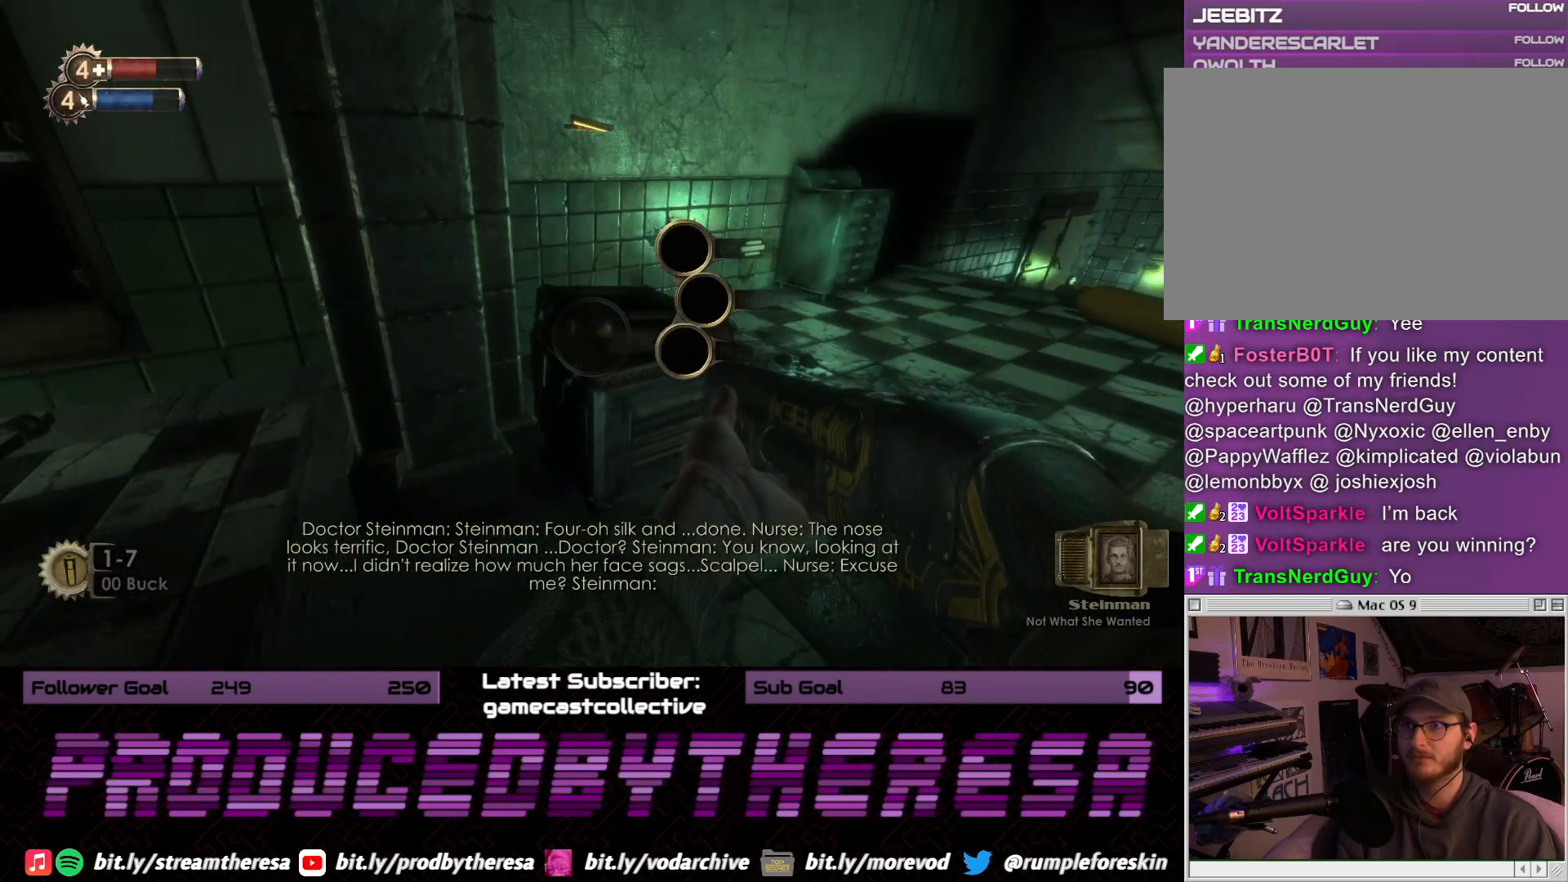
{"dt_ms": 500, "buttons": [], "left_stick": "right", "right_stick": "right", "events": [[233, "CROSS", "down"], [317, "CROSS", "up"], [383, "left_stick", "right"], [467, "right_stick", "right"]]}
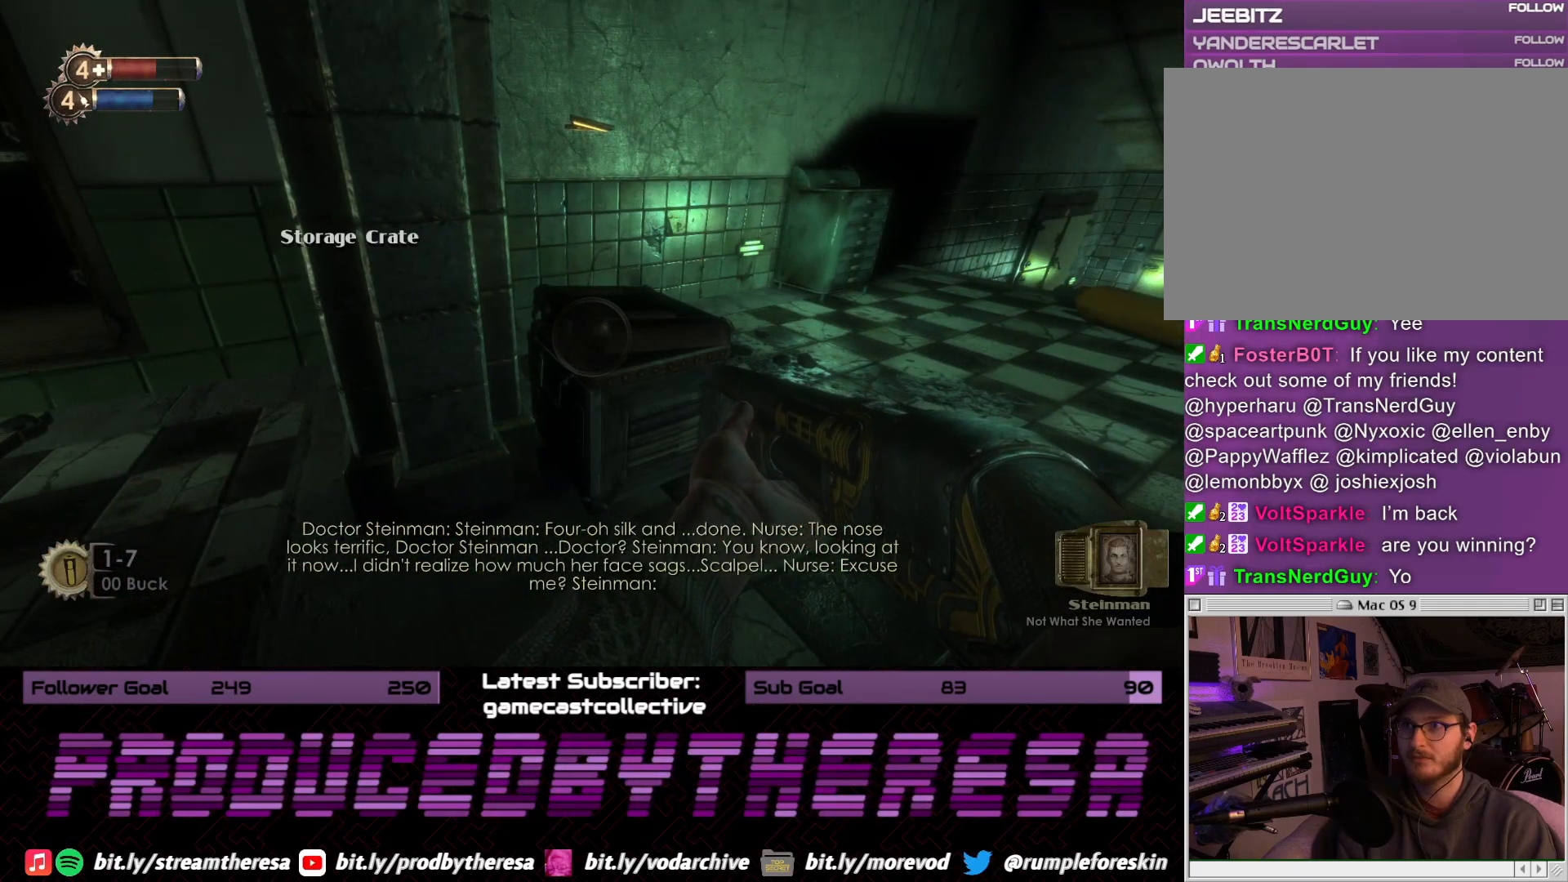
{"dt_ms": 500, "buttons": [], "left_stick": "up", "right_stick": "center", "events": [[200, "left_stick", "up"], [250, "right_stick", "center"]]}
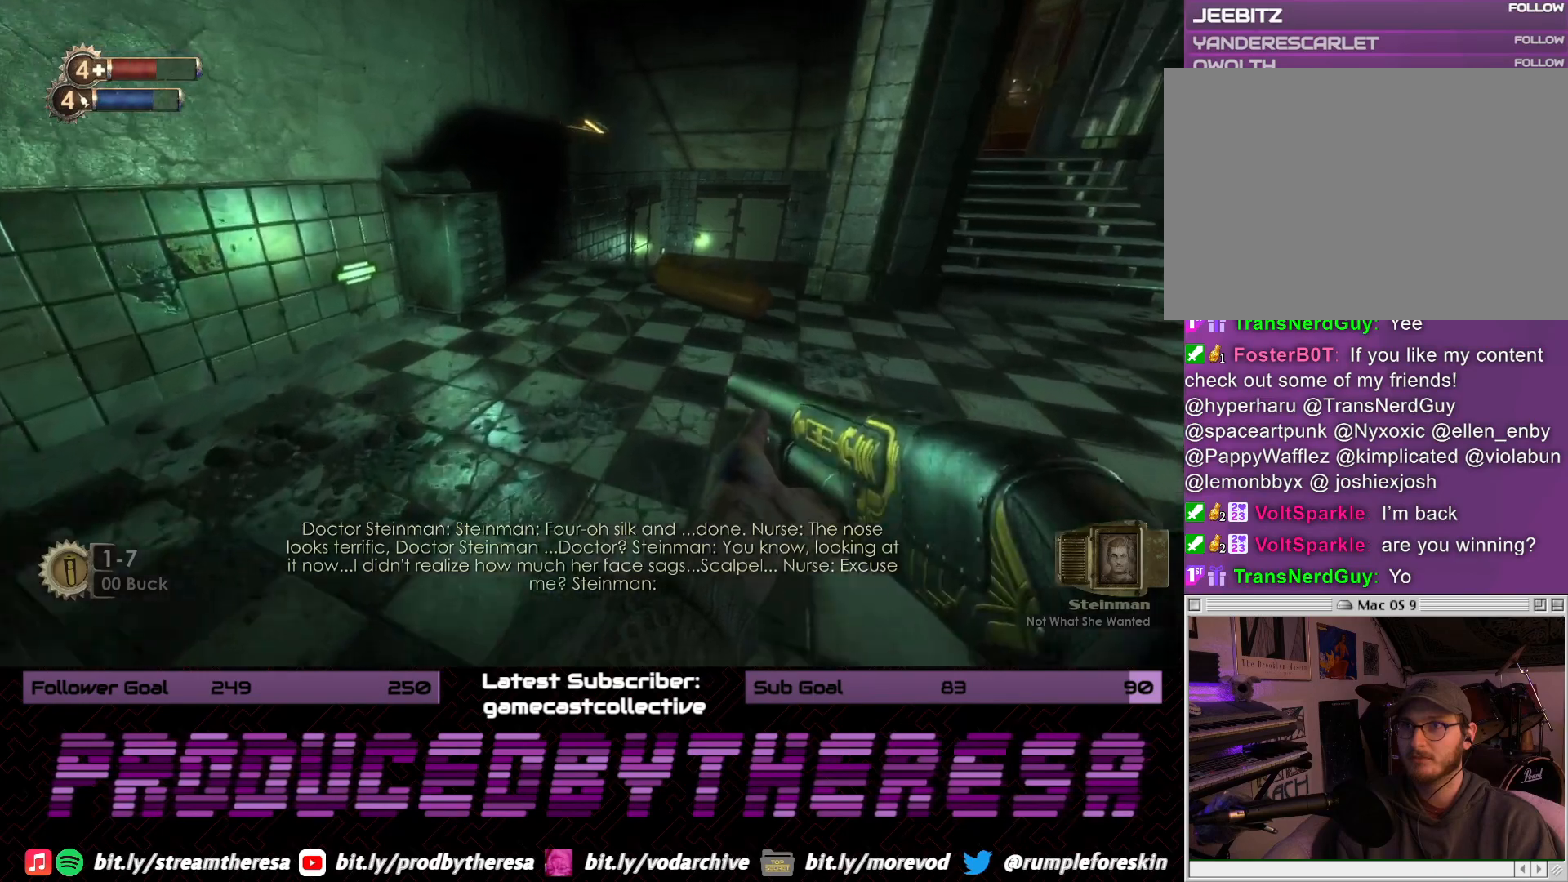
{"dt_ms": 500, "buttons": [], "left_stick": "up-left", "right_stick": "center", "events": [[133, "left_stick", "up-left"]]}
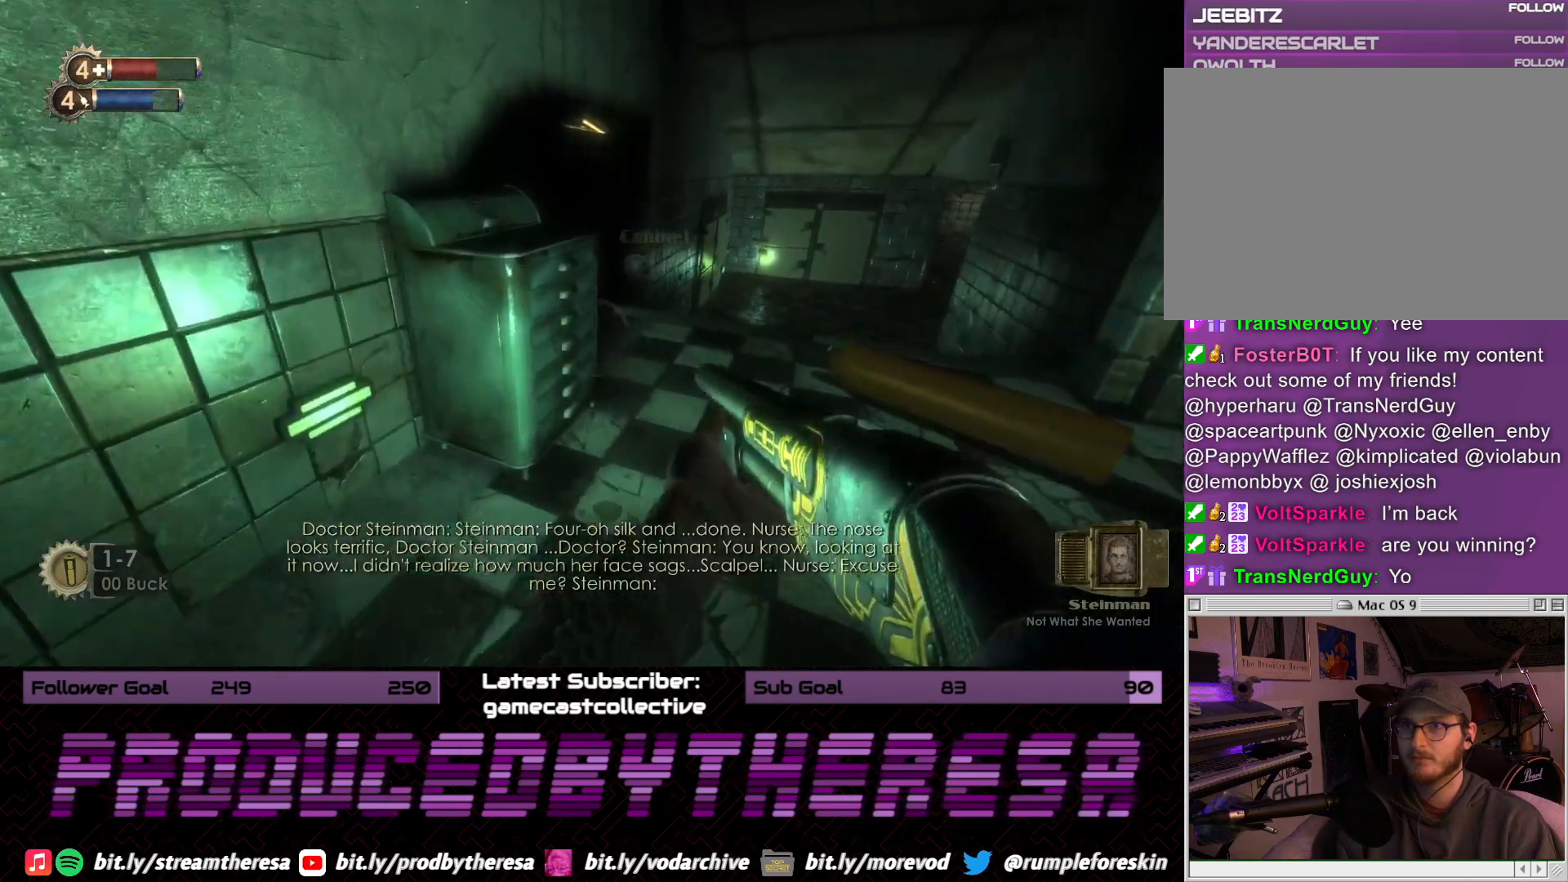
{"dt_ms": 500, "buttons": [], "left_stick": "center", "right_stick": "center", "events": [[83, "left_stick", "center"], [117, "CROSS", "down"], [233, "CROSS", "up"]]}
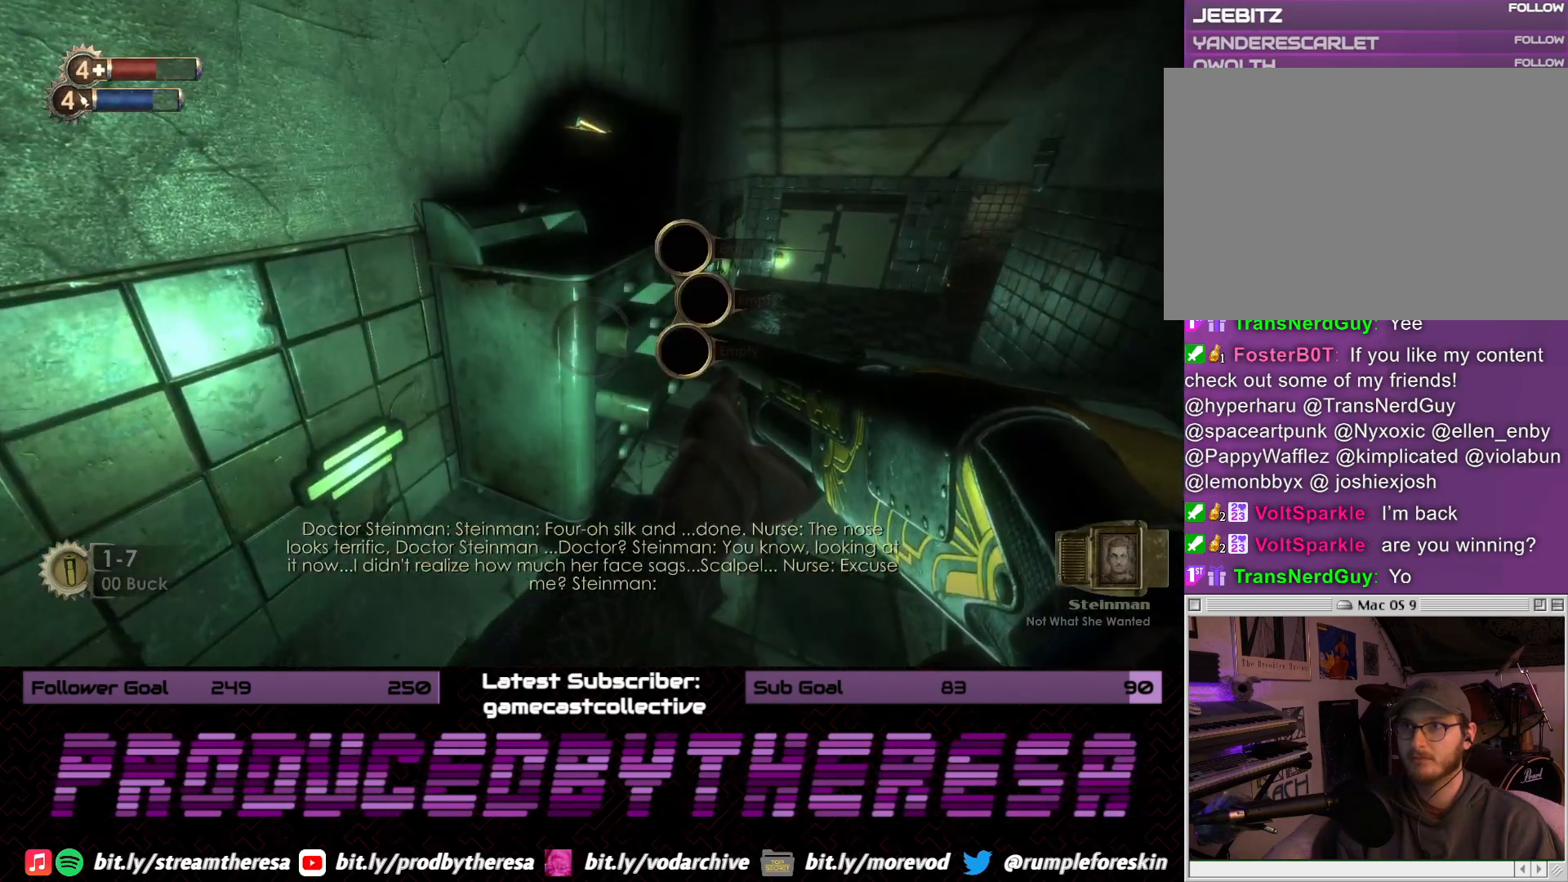
{"dt_ms": 500, "buttons": [], "left_stick": "right", "right_stick": "right", "events": [[183, "left_stick", "down-right"], [233, "CROSS", "down"], [267, "CROSS", "up"], [433, "right_stick", "right"], [467, "left_stick", "right"]]}
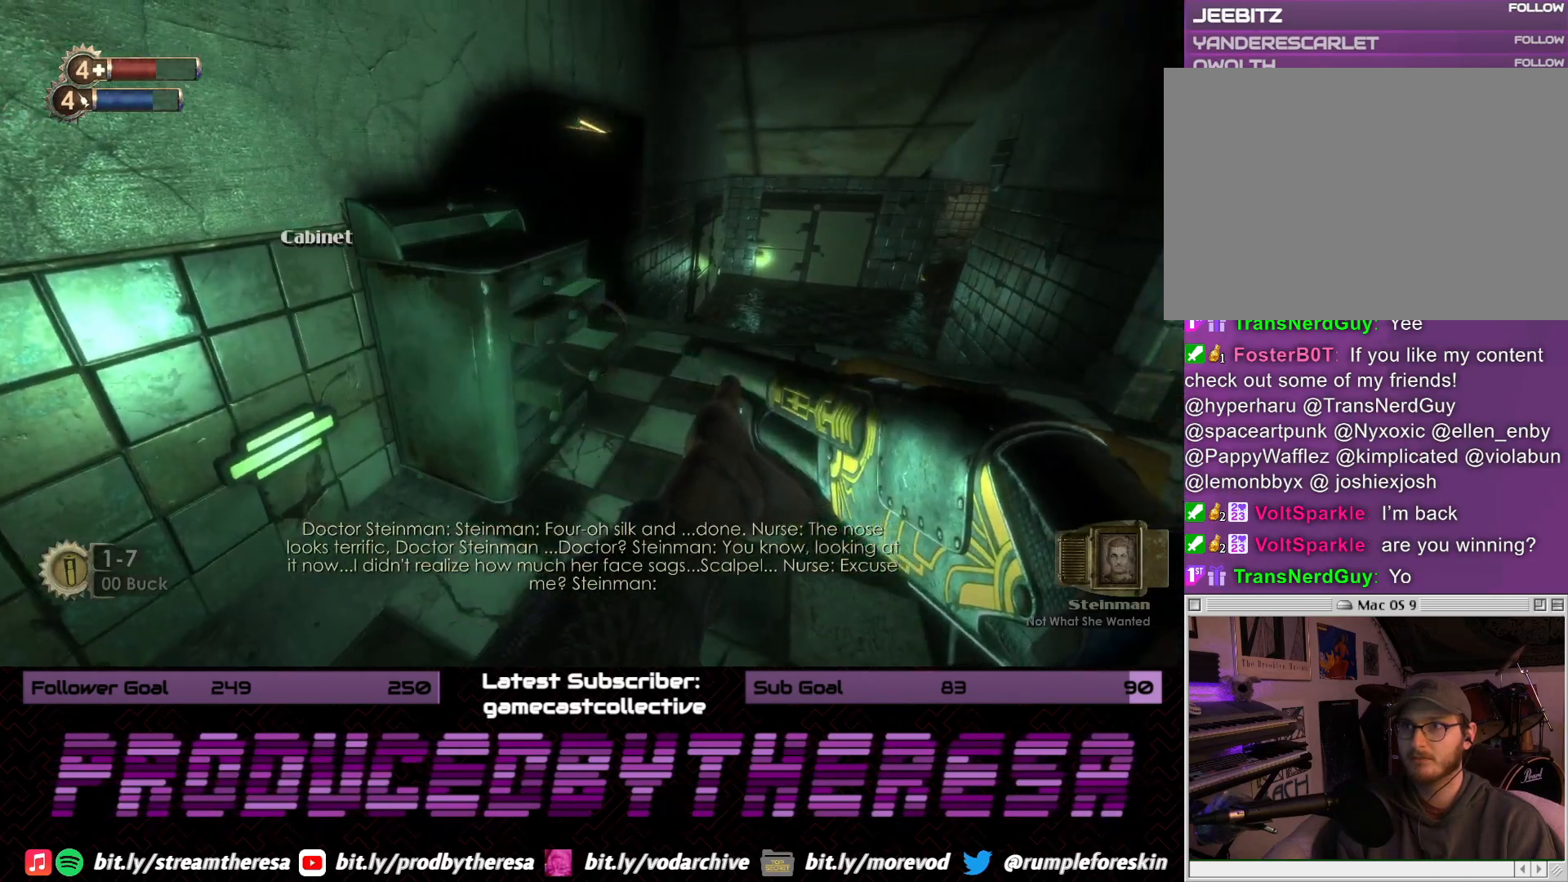
{"dt_ms": 1000, "buttons": [], "left_stick": "up-right", "right_stick": "center", "events": [[200, "right_stick", "center"], [250, "left_stick", "up"], [333, "right_stick", "up"], [483, "right_stick", "center"], [550, "left_stick", "right"], [550, "right_stick", "down-right"], [783, "left_stick", "up-right"], [900, "right_stick", "center"]]}